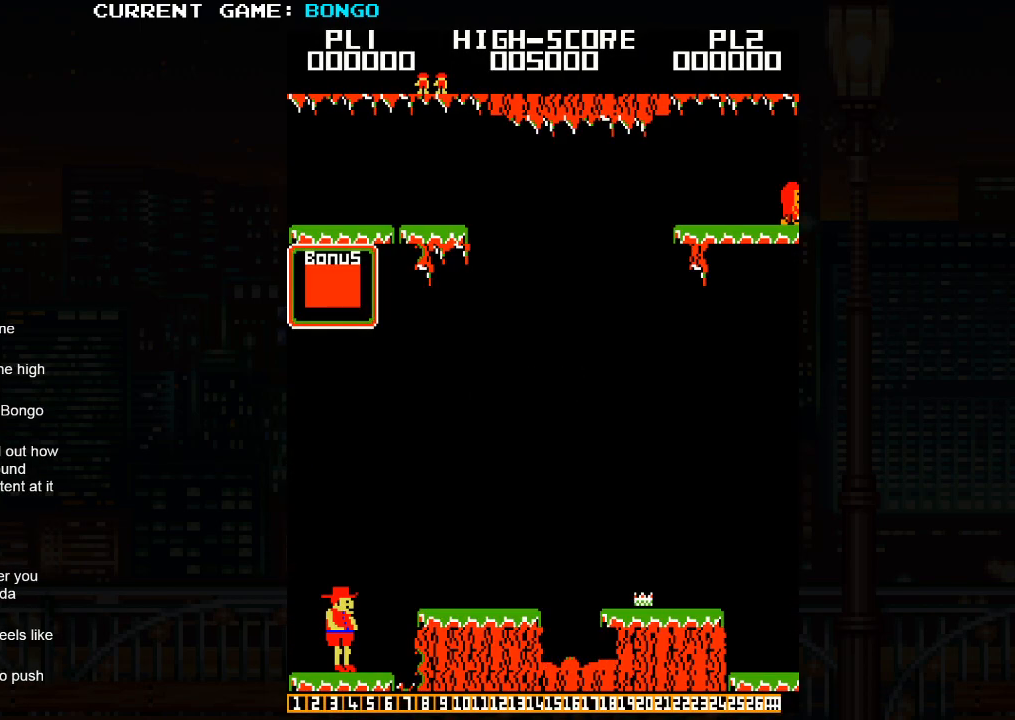
Gameplay with a controller (arcade stick); each line is a JSON object with the inputs held at the frame after it. "events" lists button and stick changes between this image and that frame as [ms after this image, input, new state], when the widget could be followed in between. Not read: L3 R3.
{"buttons": ["SQUARE"], "left_stick": "right", "events": [[67, "left_stick", "right"], [433, "SQUARE", "down"]]}
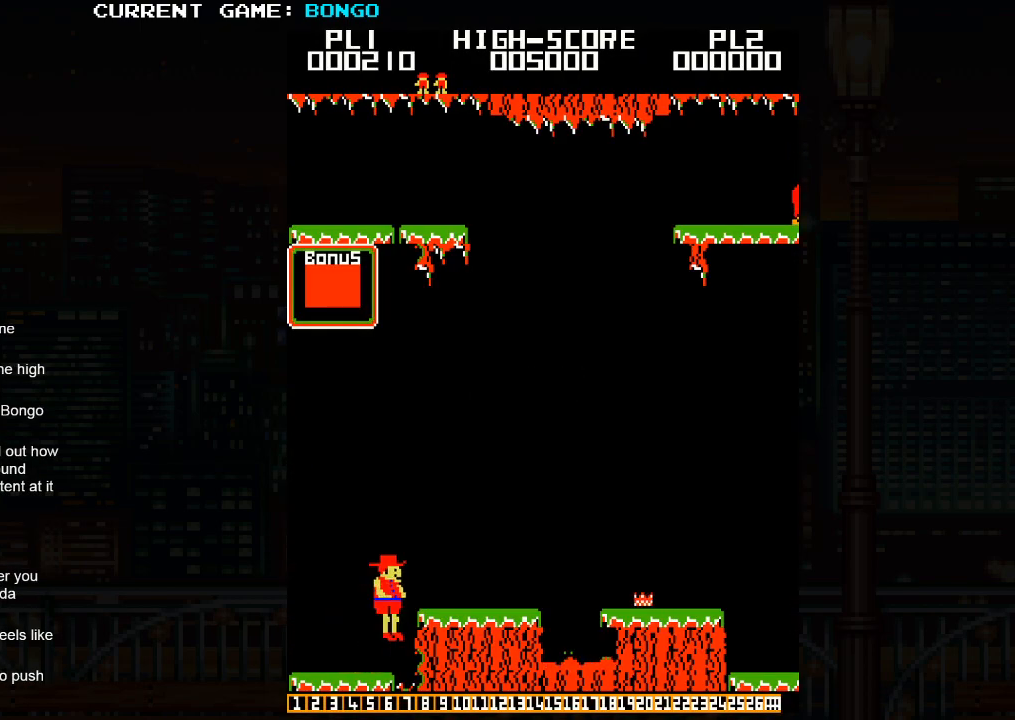
{"buttons": [], "left_stick": "right", "events": [[67, "SQUARE", "up"]]}
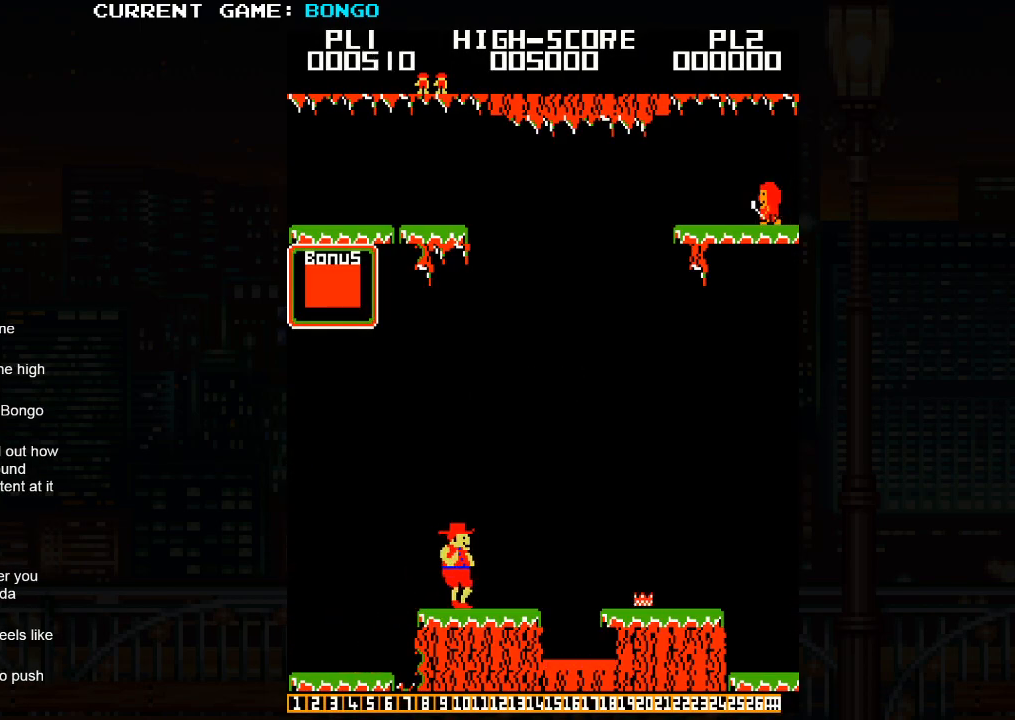
{"buttons": [], "left_stick": "right", "events": []}
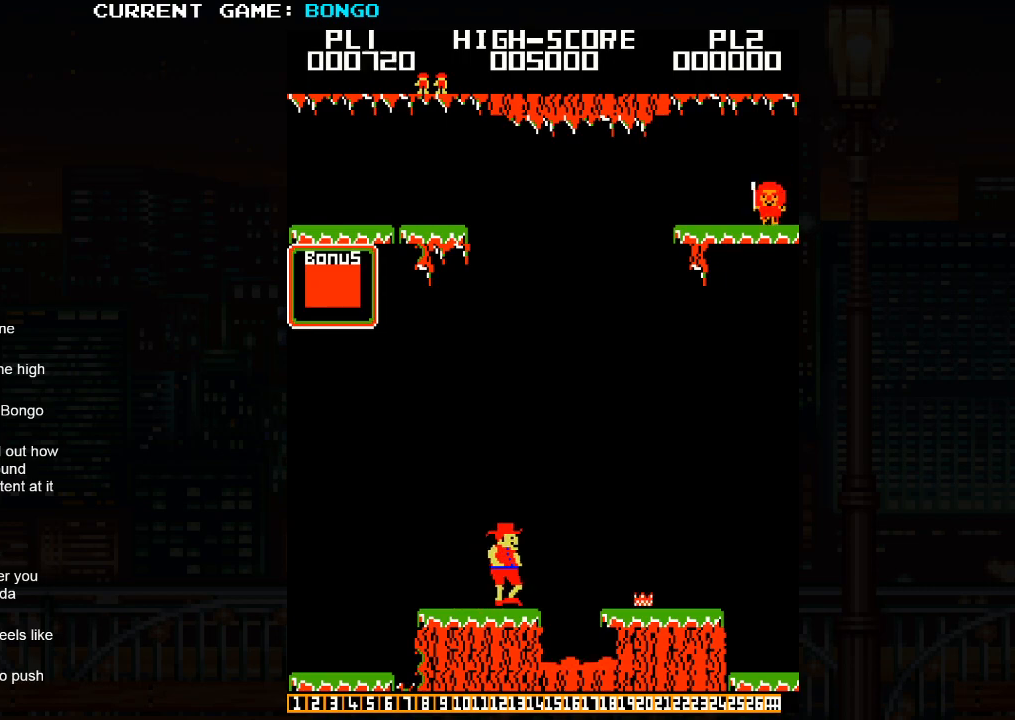
{"buttons": [], "left_stick": "right", "events": [[50, "SQUARE", "down"], [200, "SQUARE", "up"]]}
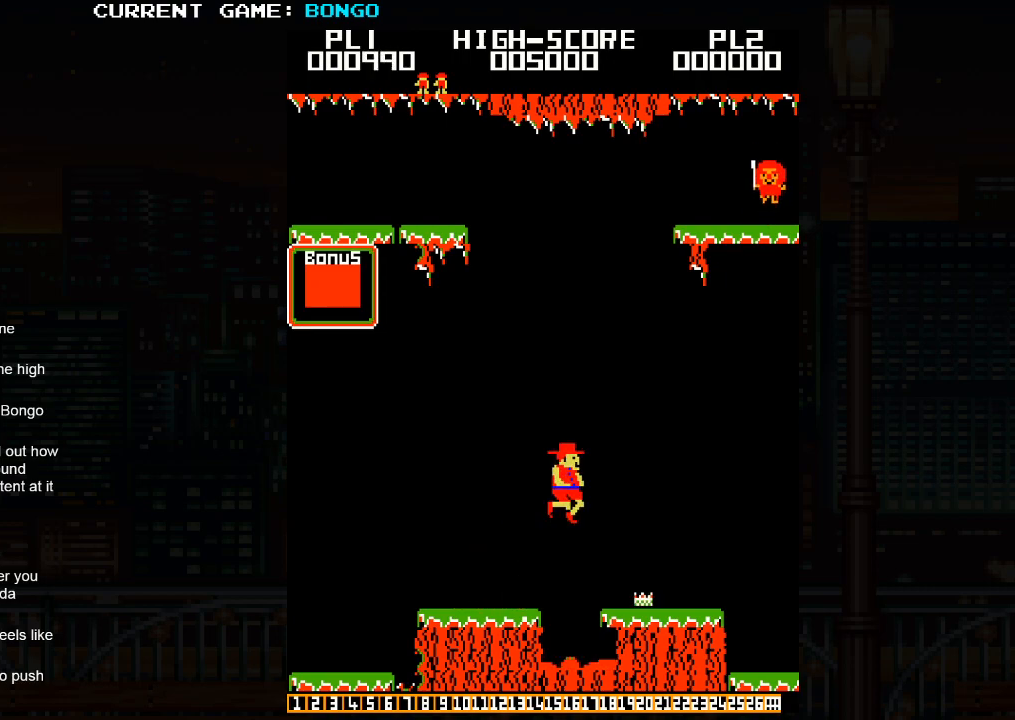
{"buttons": [], "left_stick": "right", "events": []}
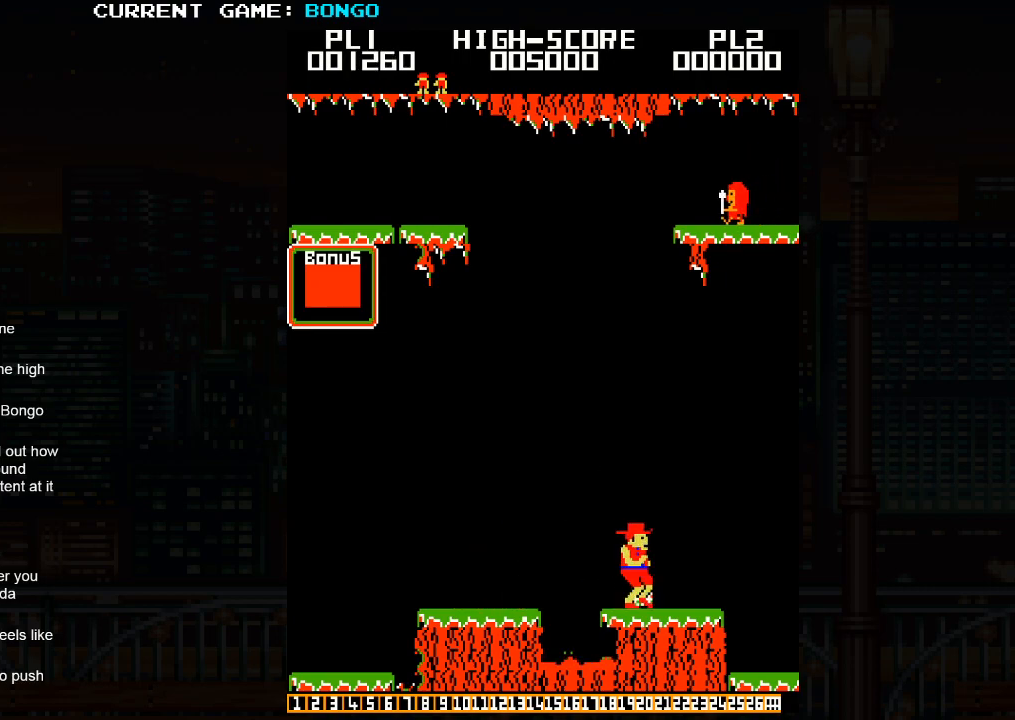
{"buttons": [], "left_stick": "right", "events": [[250, "SQUARE", "down"], [350, "SQUARE", "up"]]}
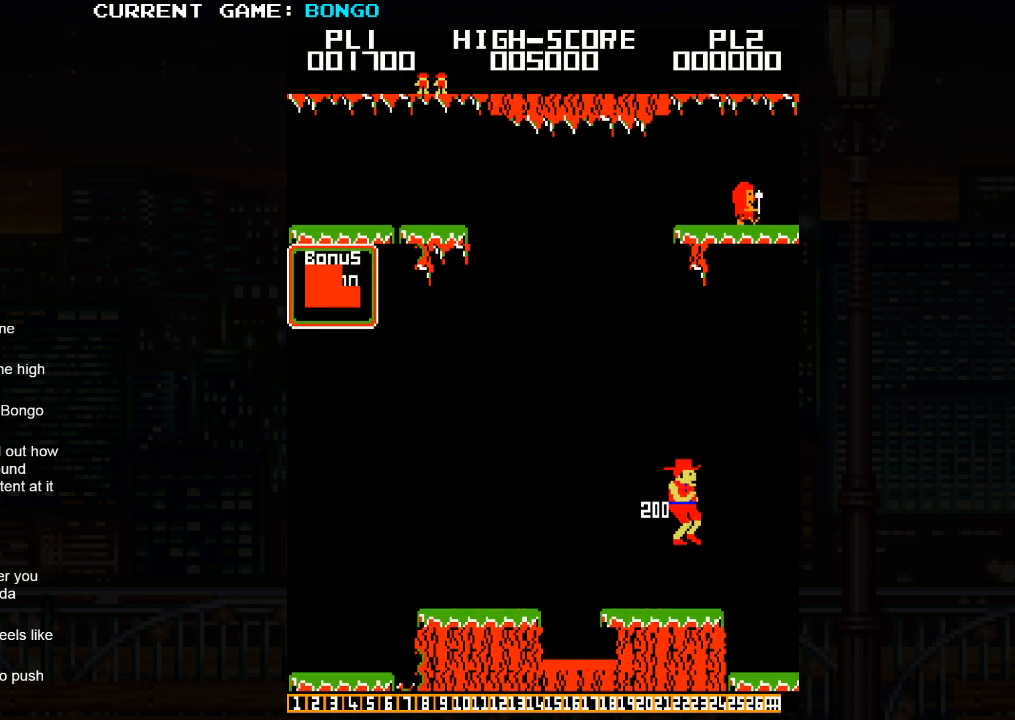
{"buttons": [], "left_stick": "right", "events": []}
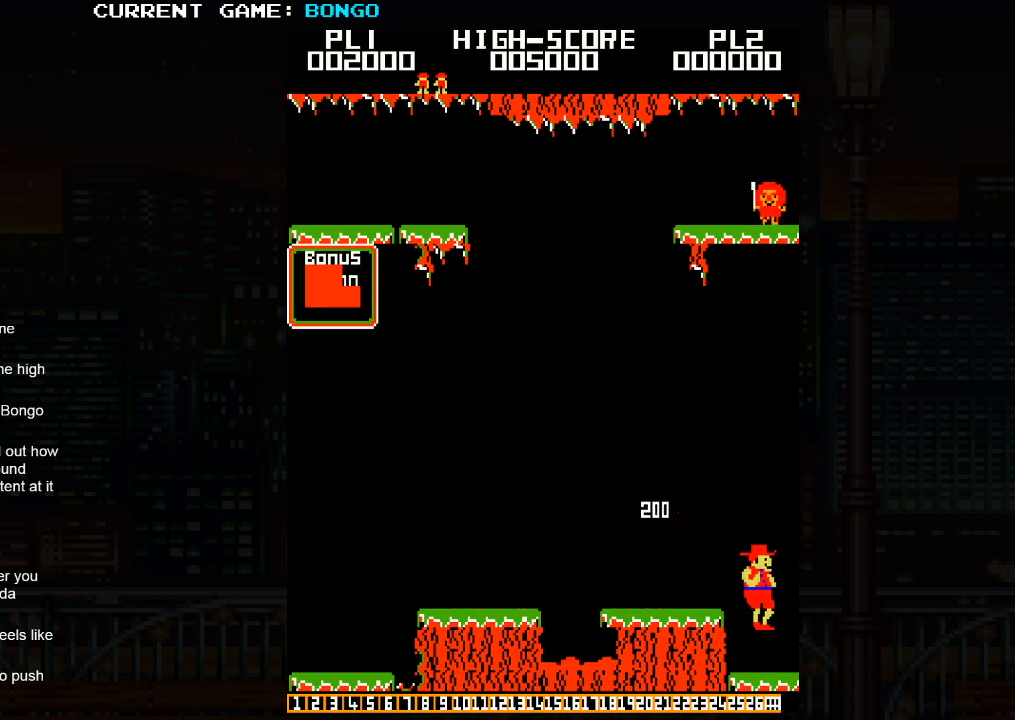
{"buttons": [], "left_stick": "right", "events": []}
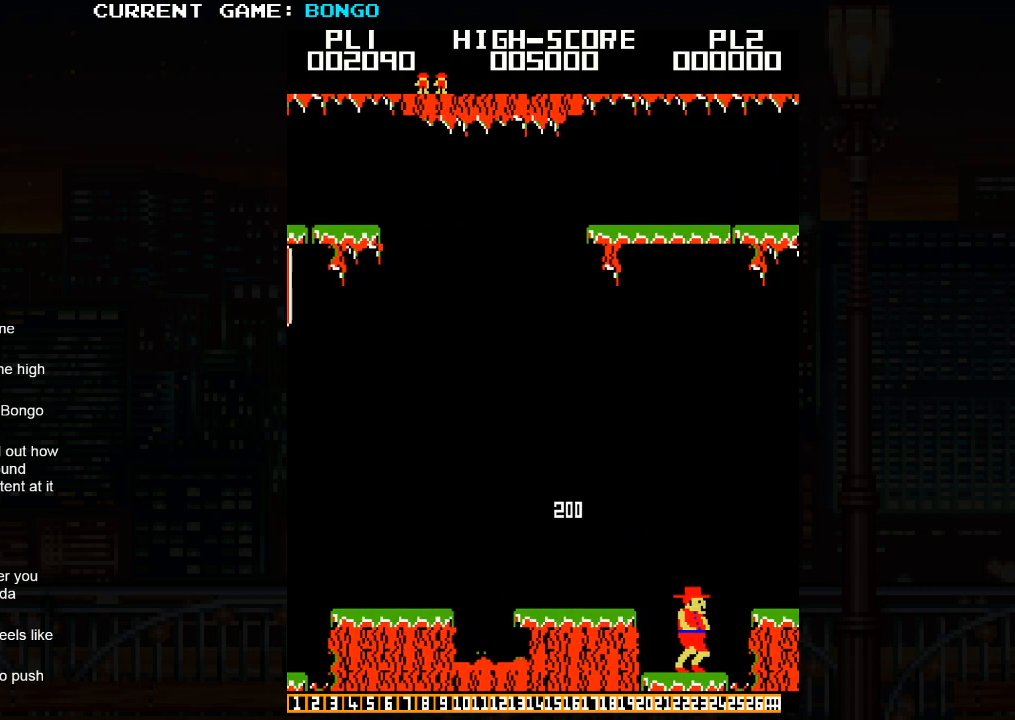
{"buttons": [], "left_stick": "right", "events": []}
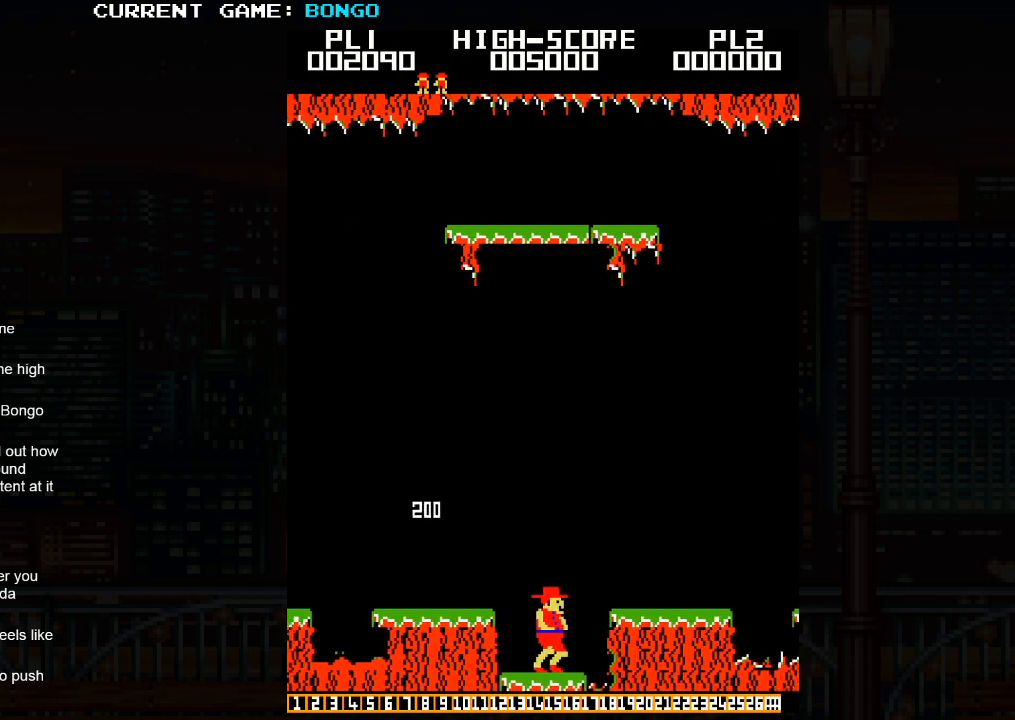
{"buttons": [], "left_stick": "right", "events": []}
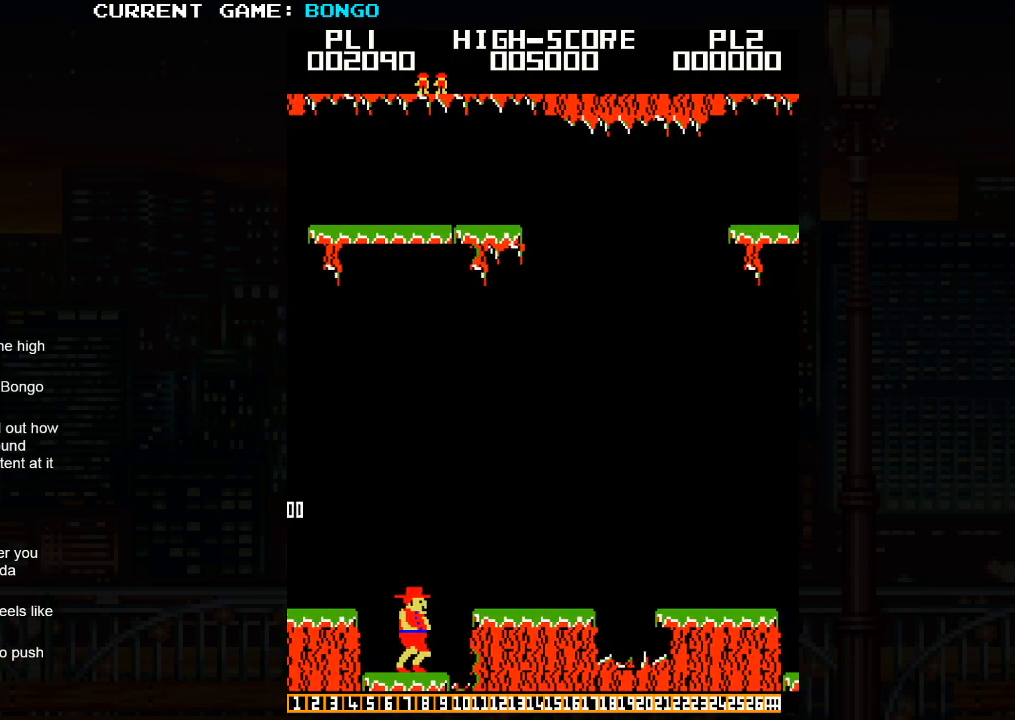
{"buttons": ["SQUARE"], "left_stick": "right", "events": [[417, "SQUARE", "down"]]}
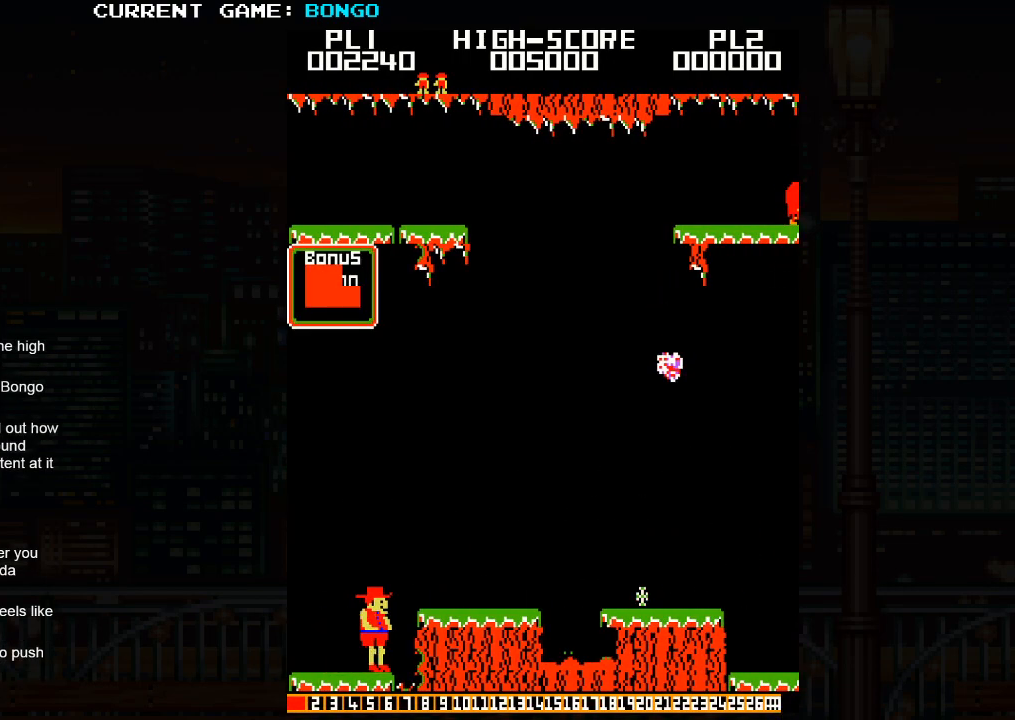
{"buttons": [], "left_stick": "right", "events": [[83, "SQUARE", "up"]]}
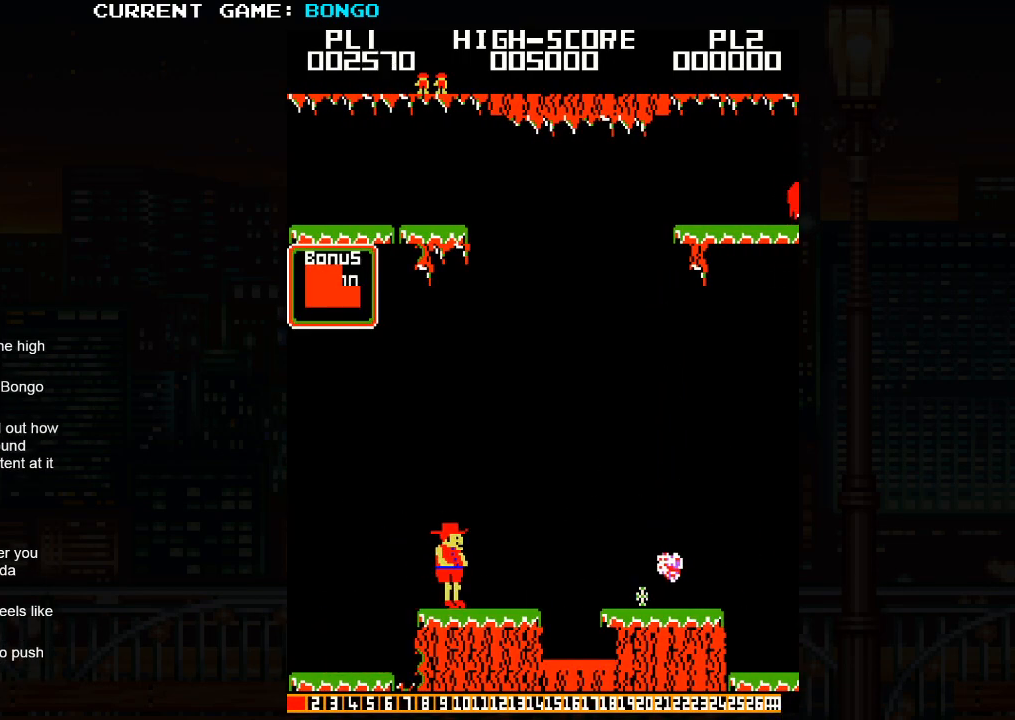
{"buttons": [], "left_stick": "right", "events": []}
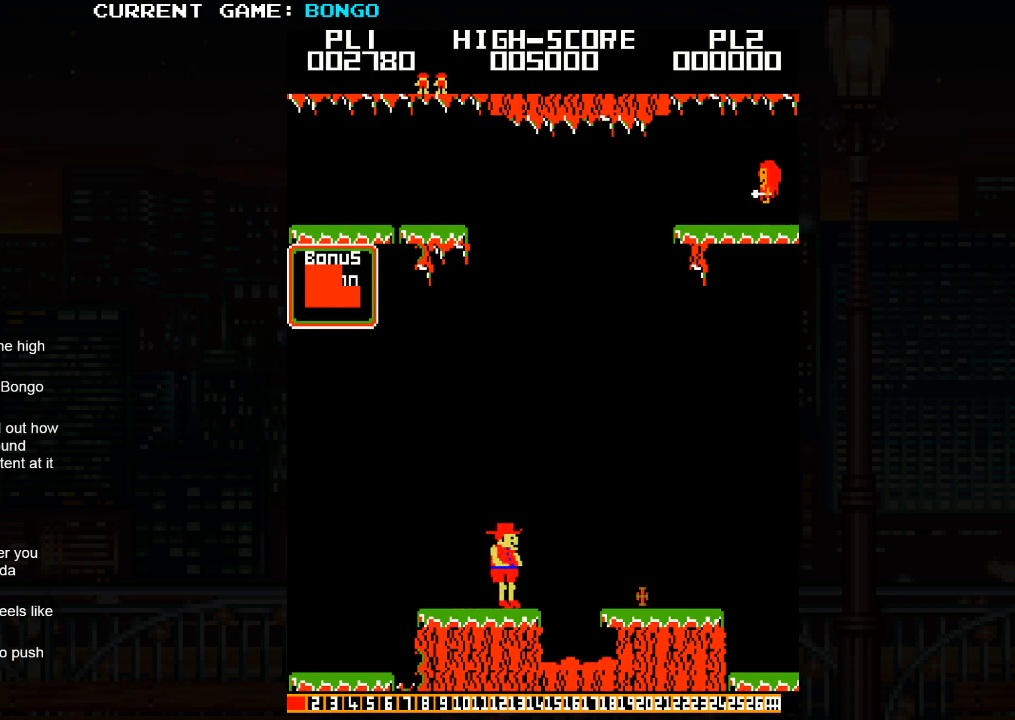
{"buttons": [], "left_stick": "right", "events": [[100, "SQUARE", "down"], [200, "SQUARE", "up"]]}
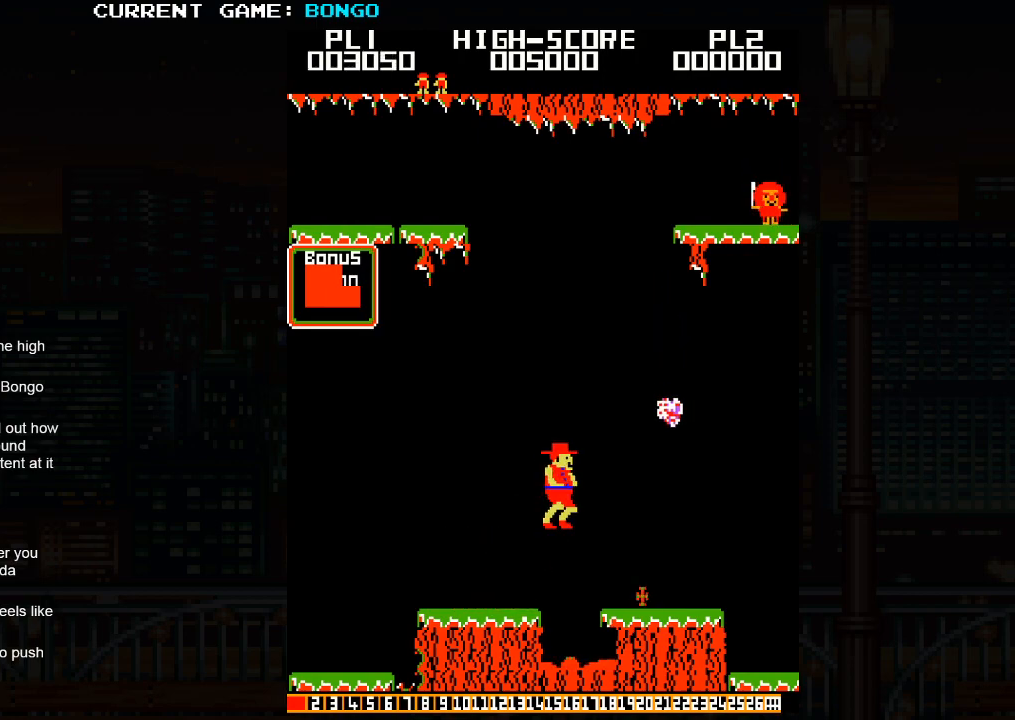
{"buttons": [], "left_stick": "right", "events": []}
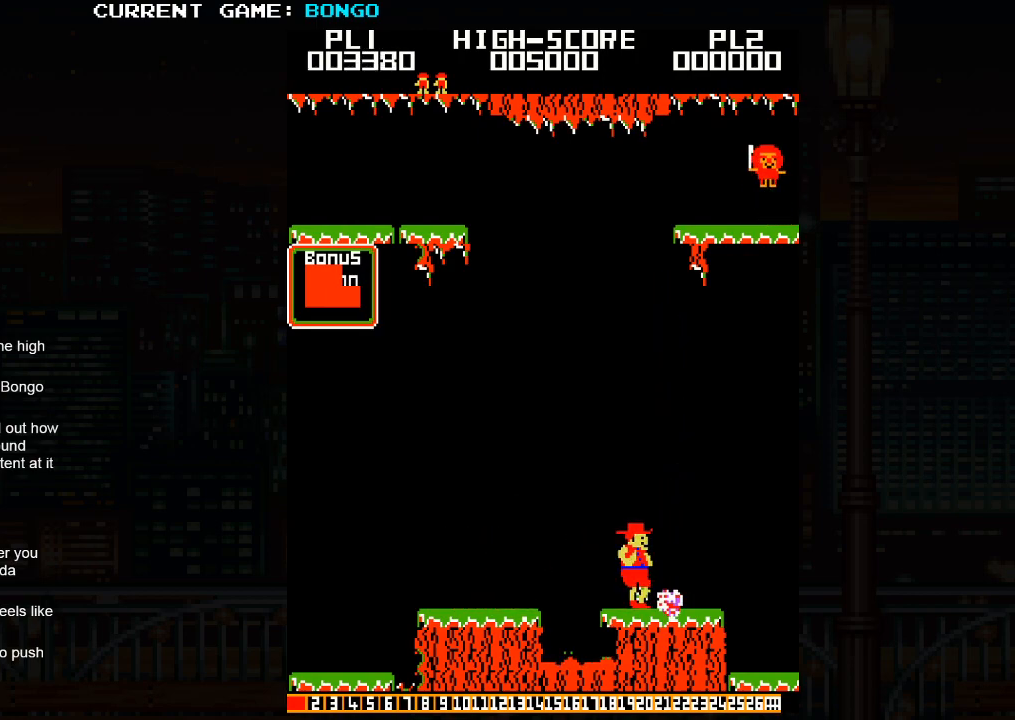
{"buttons": [], "left_stick": "right", "events": [[367, "SQUARE", "down"], [500, "SQUARE", "up"]]}
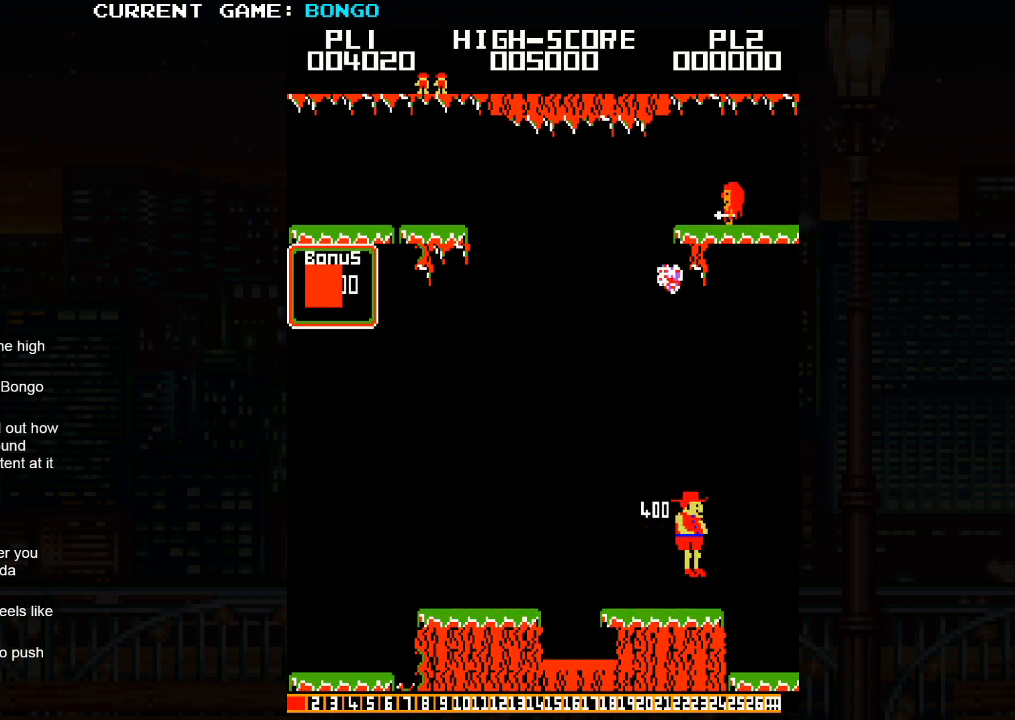
{"buttons": [], "left_stick": "right", "events": []}
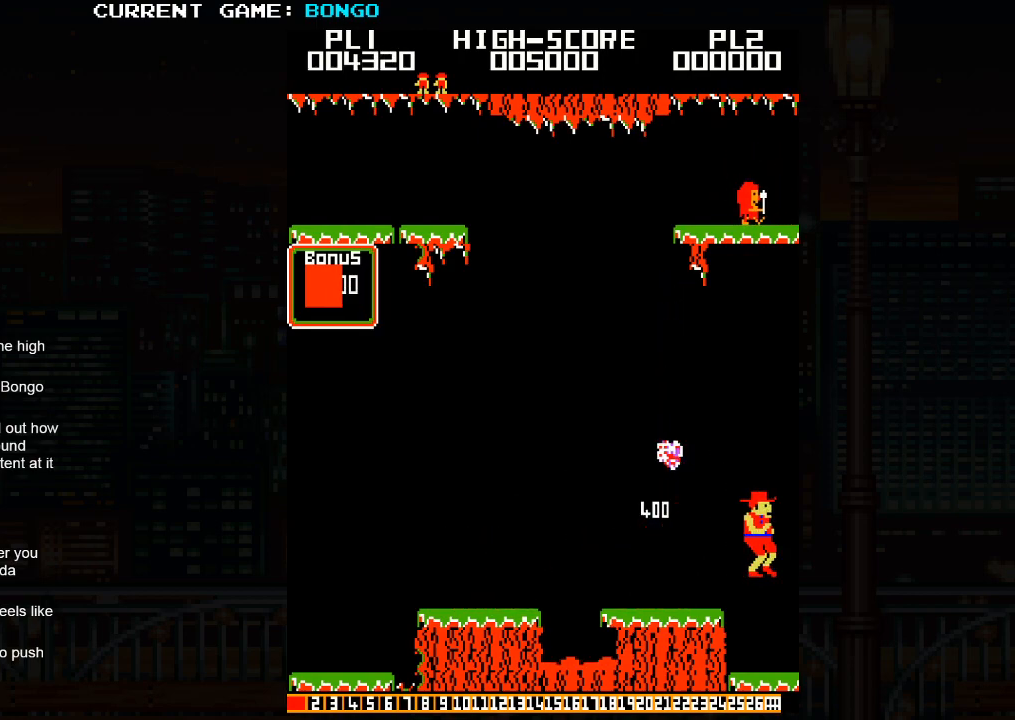
{"buttons": [], "left_stick": "right", "events": []}
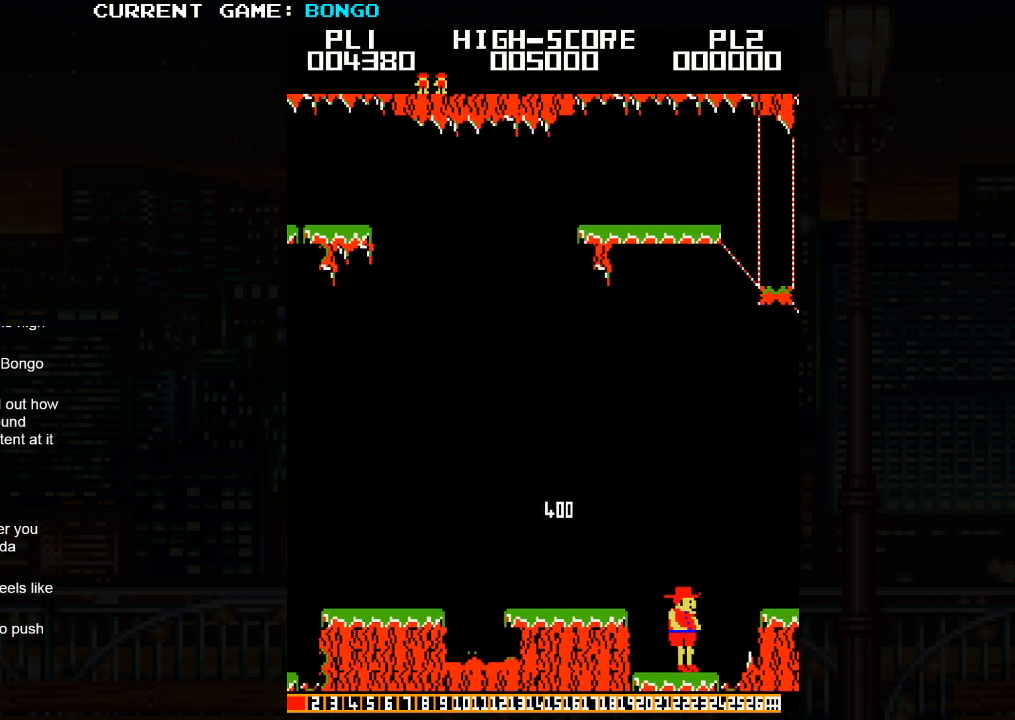
{"buttons": [], "left_stick": "right", "events": []}
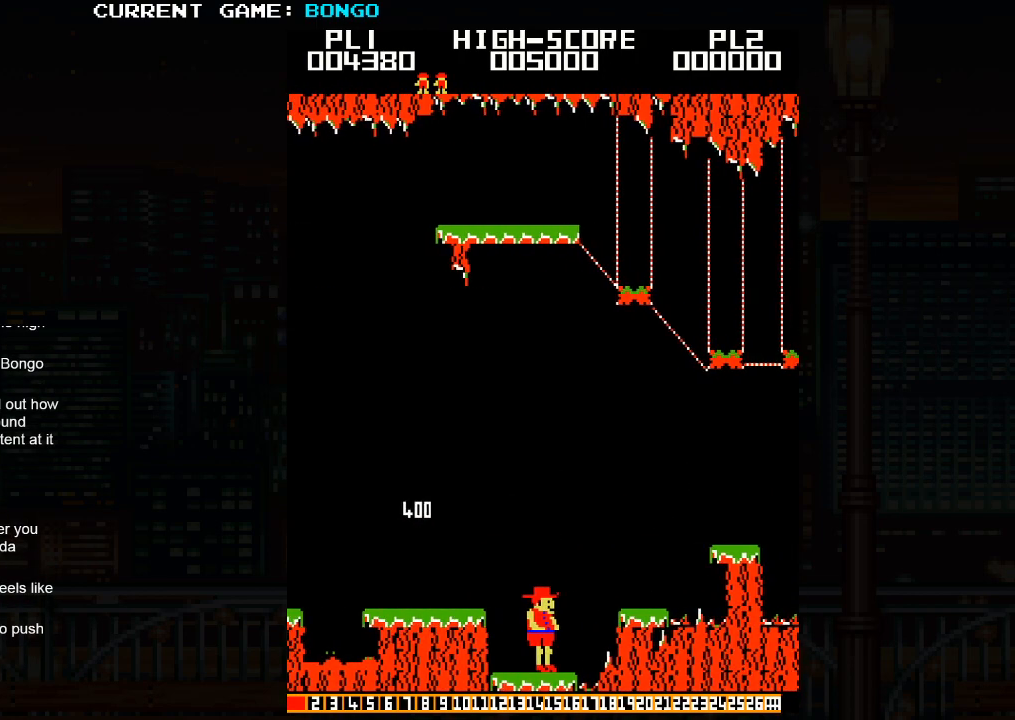
{"buttons": [], "left_stick": "right", "events": []}
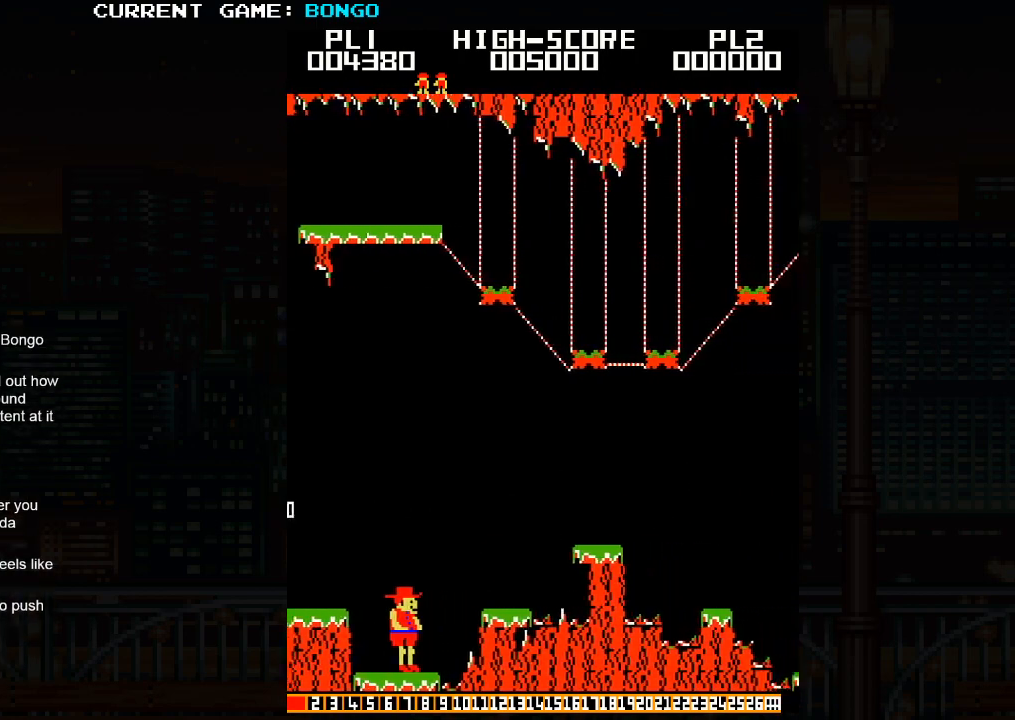
{"buttons": [], "left_stick": "right", "events": []}
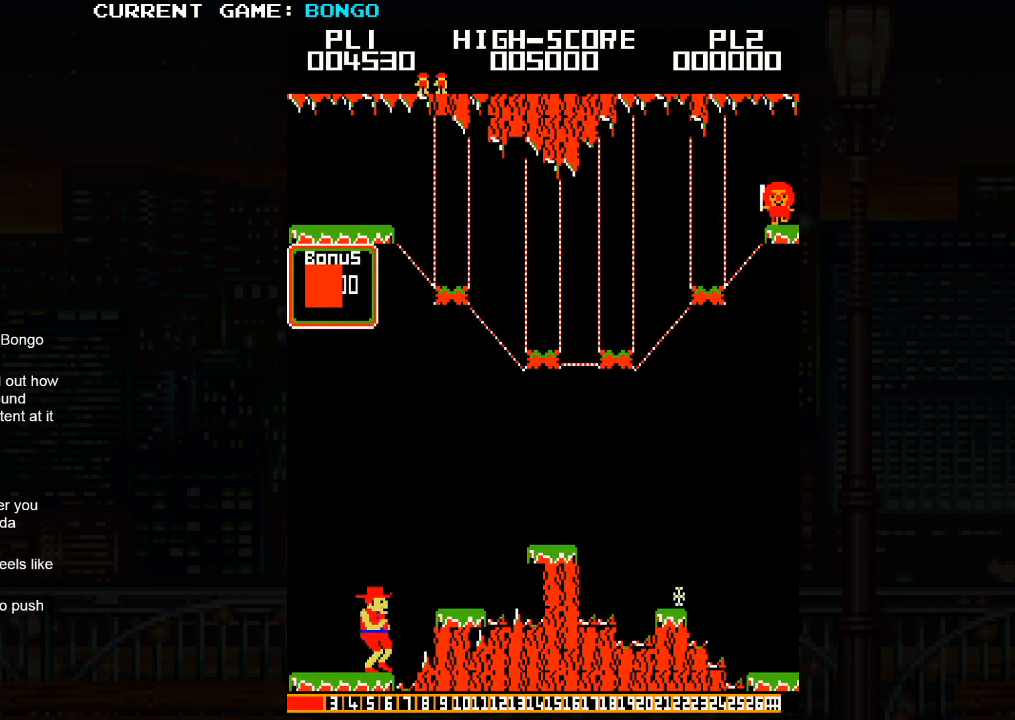
{"buttons": [], "left_stick": "right", "events": [[50, "SQUARE", "down"], [183, "SQUARE", "up"]]}
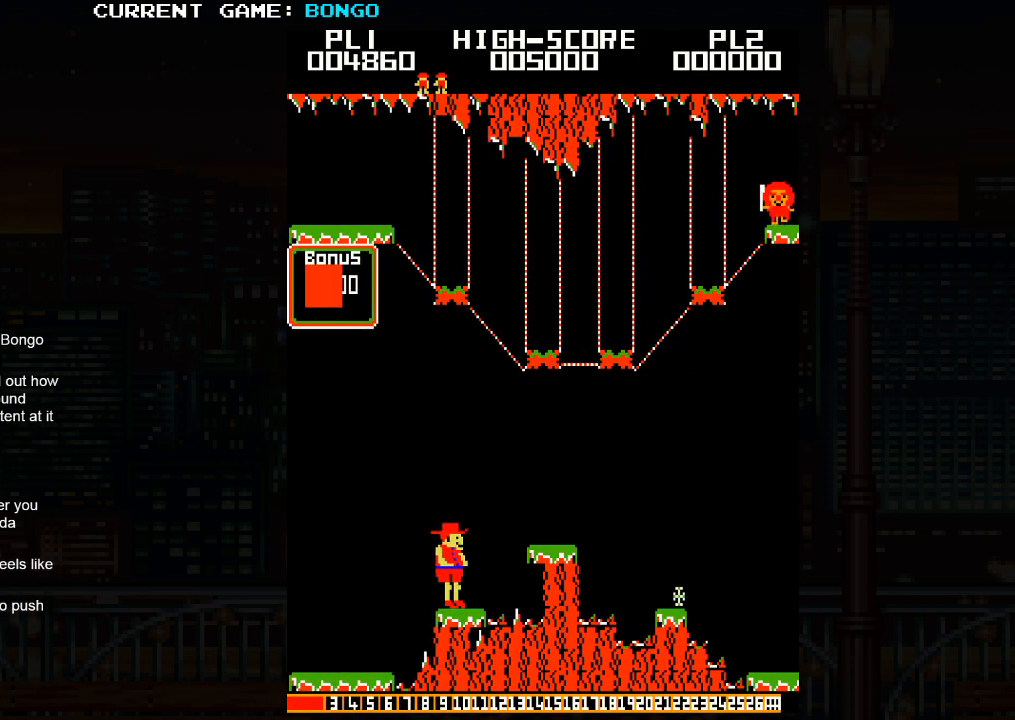
{"buttons": [], "left_stick": "right", "events": [[217, "SQUARE", "down"], [350, "SQUARE", "up"]]}
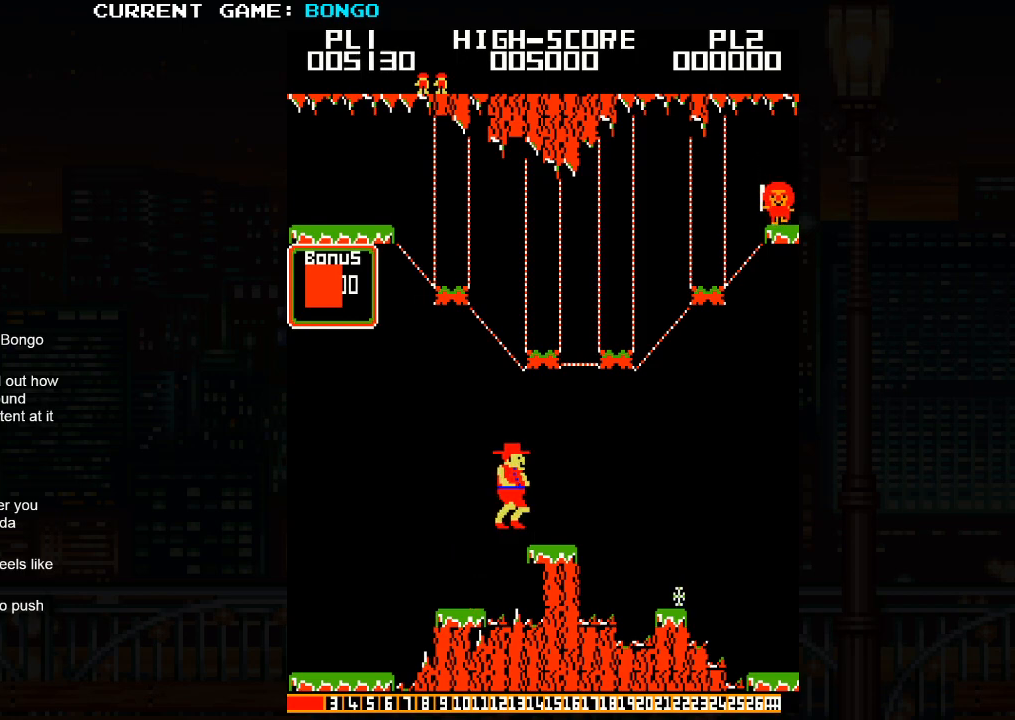
{"buttons": [], "left_stick": "right", "events": [[350, "SQUARE", "down"], [450, "SQUARE", "up"]]}
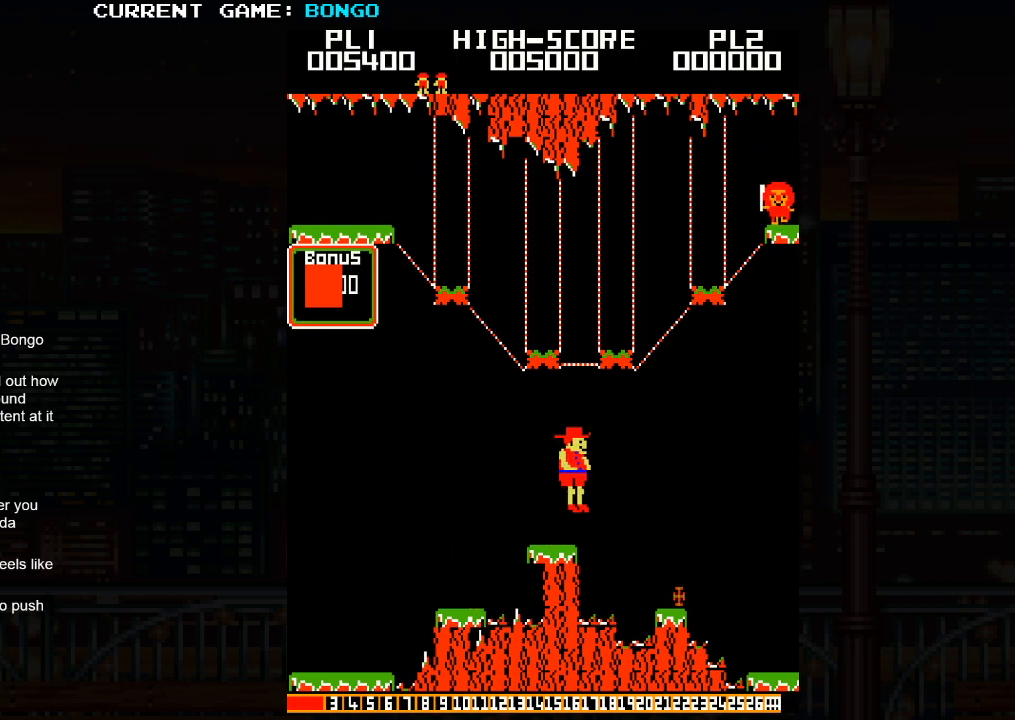
{"buttons": [], "left_stick": "right", "events": []}
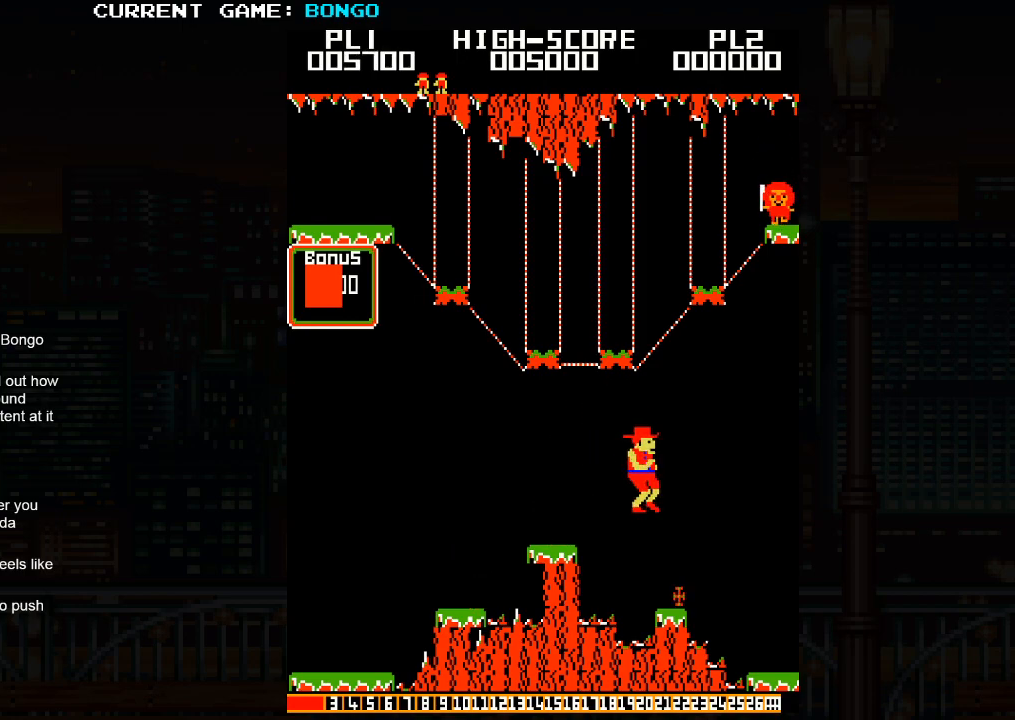
{"buttons": [], "left_stick": "center", "events": [[267, "left_stick", "center"]]}
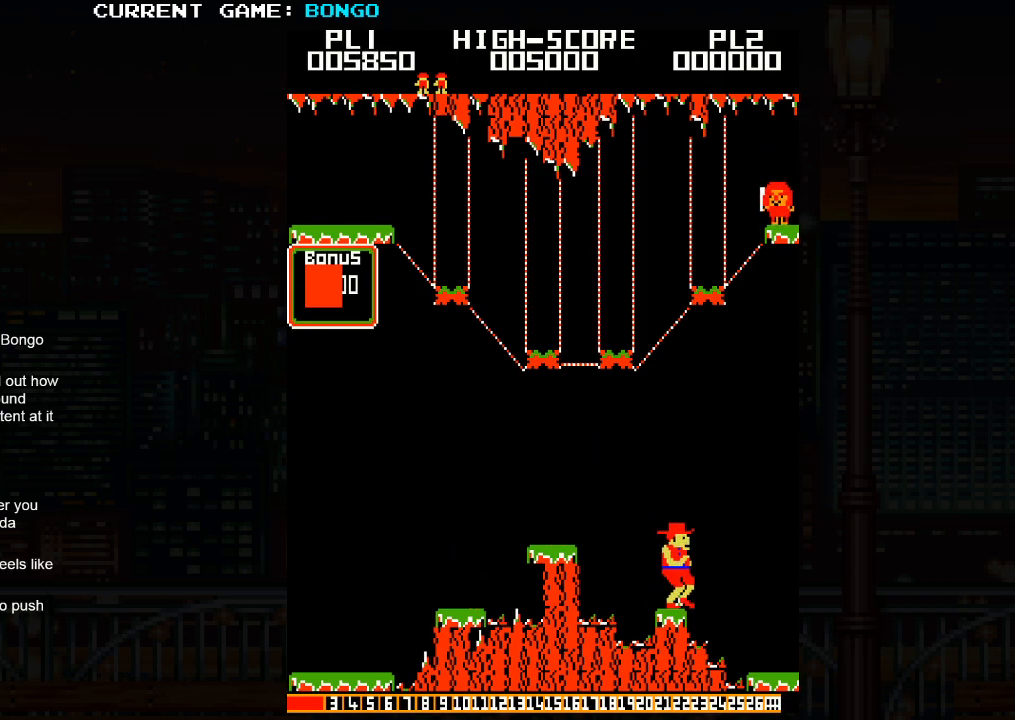
{"buttons": [], "left_stick": "right", "events": [[83, "left_stick", "right"], [150, "left_stick", "center"], [400, "SQUARE", "down"], [483, "SQUARE", "up"], [483, "left_stick", "right"]]}
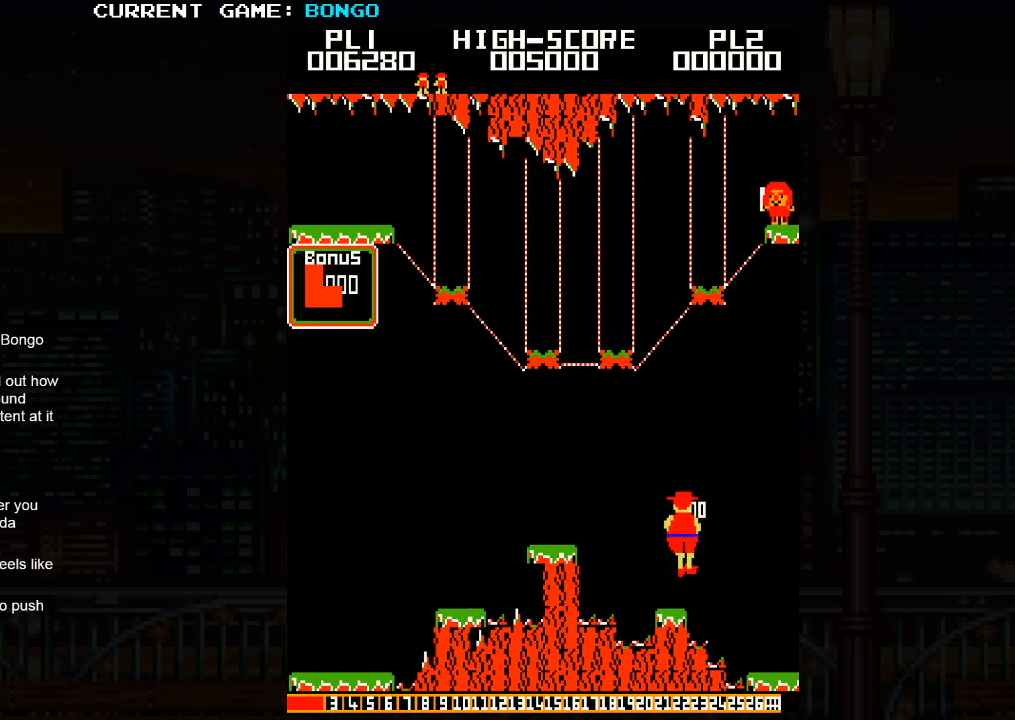
{"buttons": [], "left_stick": "right", "events": []}
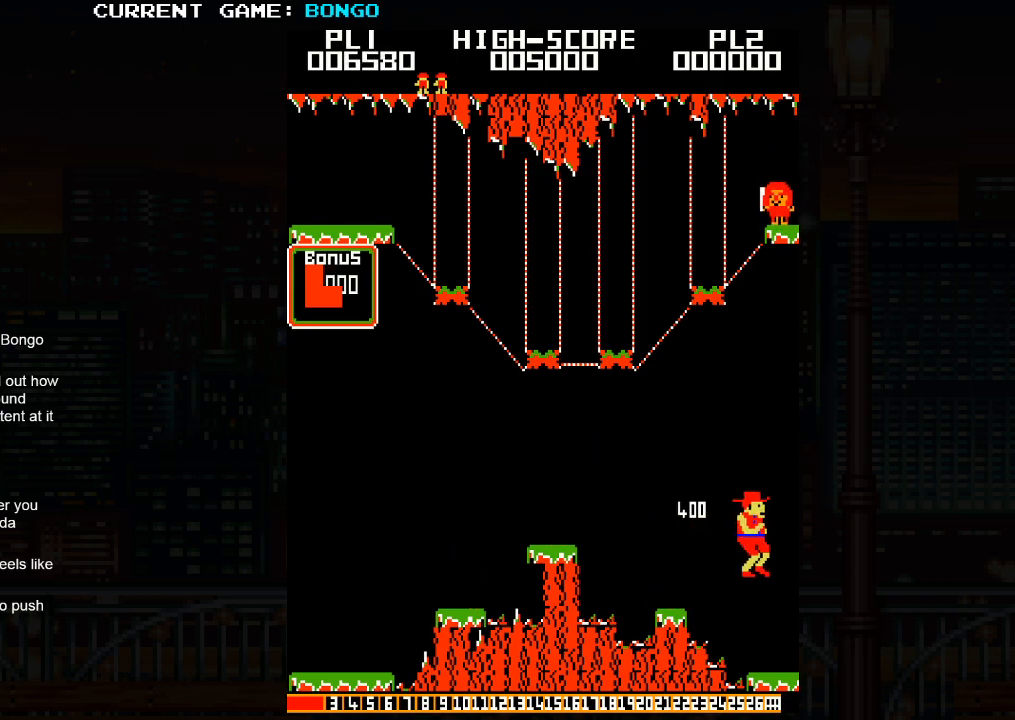
{"buttons": [], "left_stick": "right", "events": []}
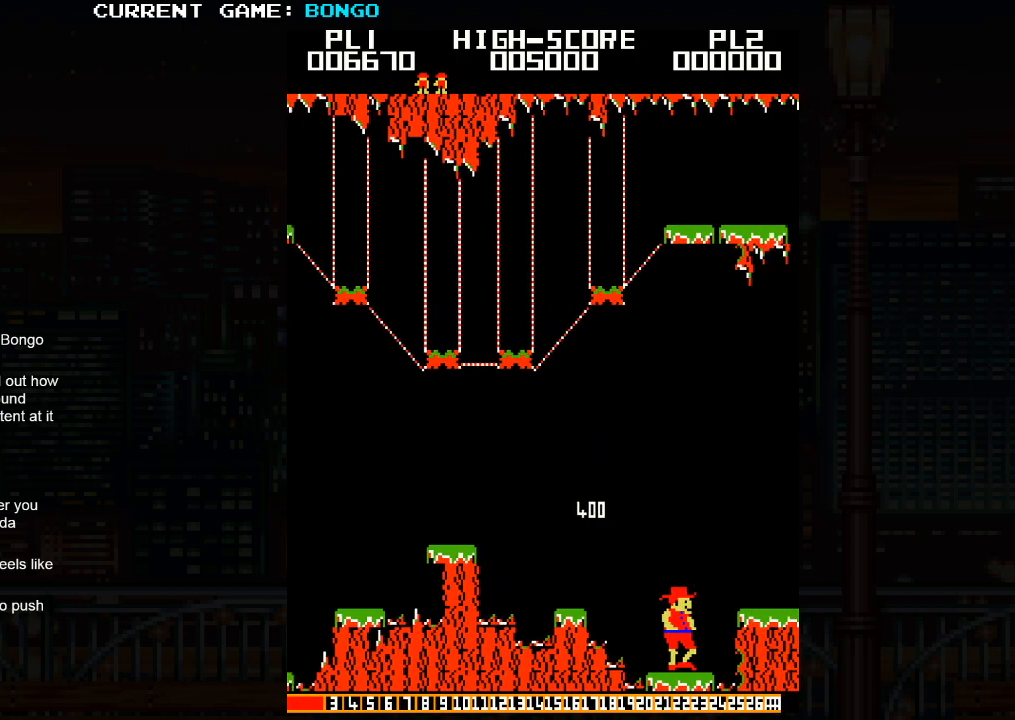
{"buttons": [], "left_stick": "right", "events": []}
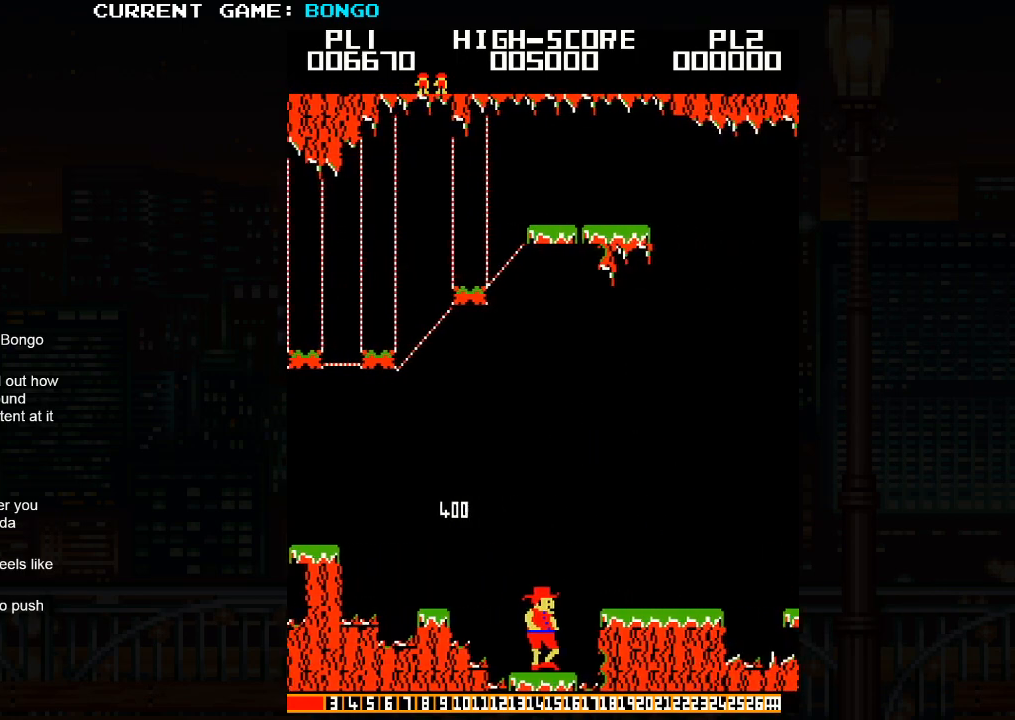
{"buttons": [], "left_stick": "right", "events": []}